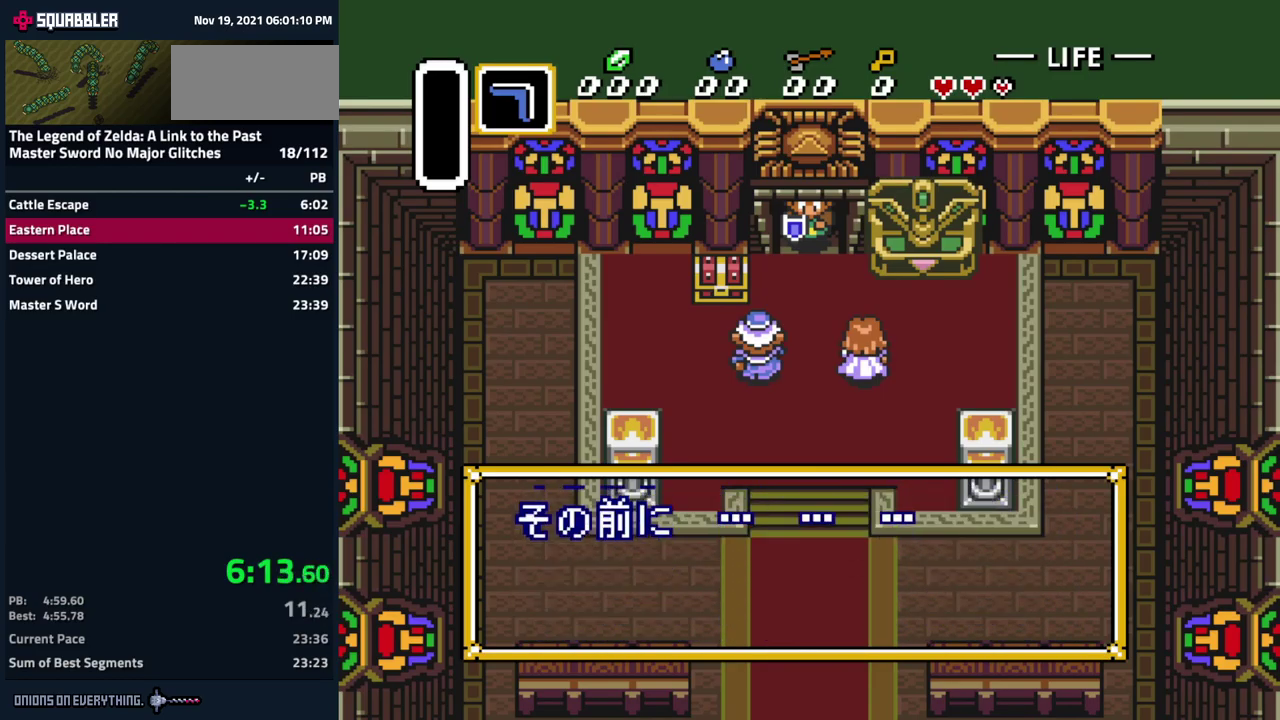
Gameplay with a controller (Nintendo layout); each line is a JSON object with the inputs held at the frame after it. "events" lists button and stick changes between this image and that frame as [ms after this image, input, new state], when the widget could be followed in between. Not read: L3 R3 START.
{"buttons": ["DPAD_DOWN", "DPAD_RIGHT"]}
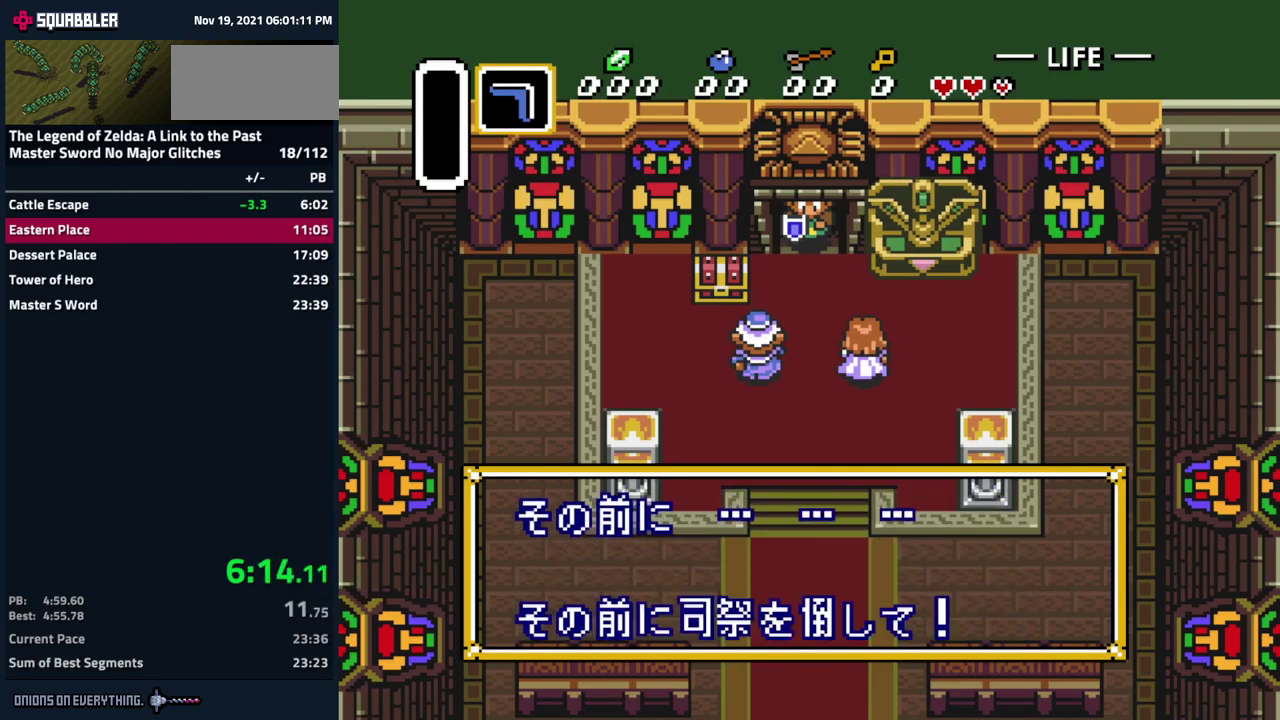
{"buttons": ["B", "DPAD_DOWN", "DPAD_RIGHT"], "events": [[17, "A", "down"], [50, "B", "down"], [50, "DPAD_RIGHT", "up"], [84, "DPAD_DOWN", "up"], [84, "DPAD_LEFT", "down"], [117, "B", "up"], [117, "Y", "down"], [134, "A", "up"], [217, "A", "down"], [217, "DPAD_DOWN", "down"], [217, "DPAD_LEFT", "up"], [217, "Y", "up"], [250, "B", "down"], [300, "B", "up"], [300, "DPAD_DOWN", "up"], [300, "DPAD_LEFT", "down"], [300, "Y", "down"], [350, "A", "up"], [400, "A", "down"], [400, "B", "down"], [400, "DPAD_LEFT", "up"], [400, "Y", "up"], [434, "DPAD_DOWN", "down"], [434, "DPAD_RIGHT", "down"], [484, "A", "up"]]}
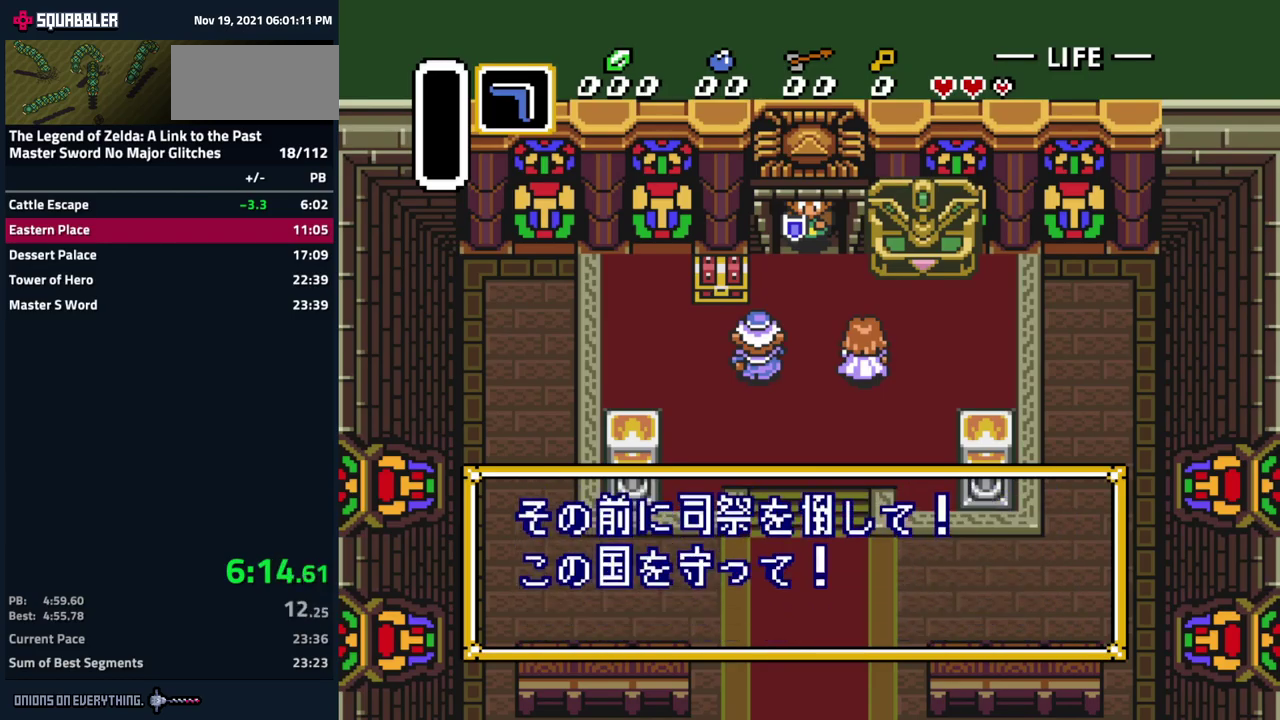
{"buttons": ["A", "B", "DPAD_DOWN", "DPAD_RIGHT"]}
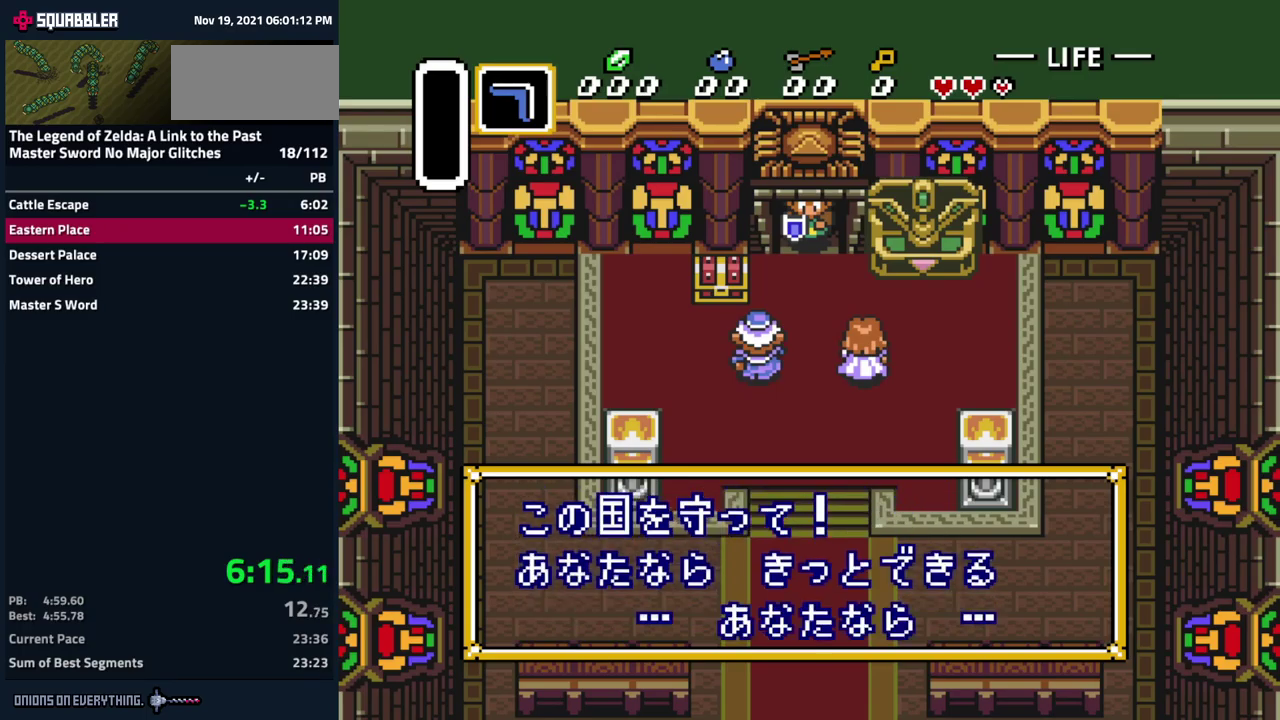
{"buttons": ["A", "B", "DPAD_RIGHT"]}
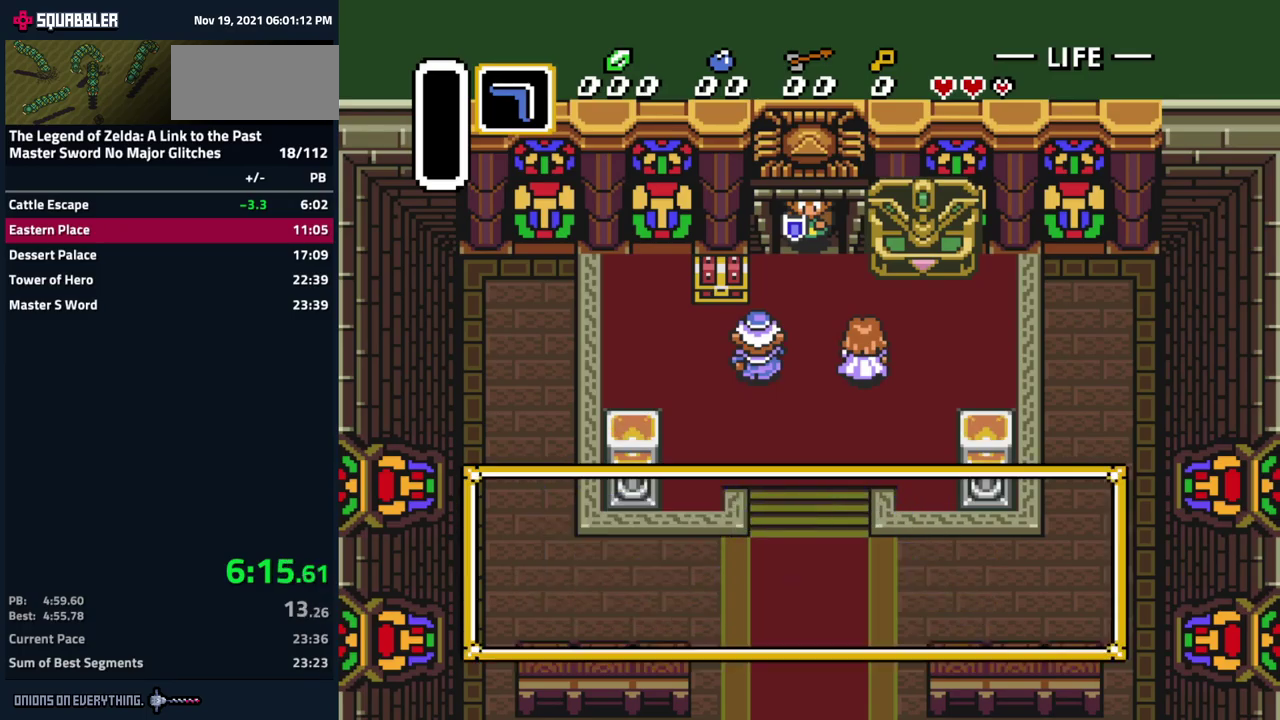
{"buttons": ["A", "B", "DPAD_DOWN", "DPAD_RIGHT"], "events": [[17, "A", "up"], [17, "B", "up"], [17, "DPAD_DOWN", "down"], [17, "Y", "down"], [134, "A", "down"], [134, "B", "down"], [134, "DPAD_DOWN", "up"], [134, "DPAD_LEFT", "down"], [134, "DPAD_RIGHT", "up"], [134, "Y", "up"], [184, "A", "up"], [184, "B", "up"], [184, "Y", "down"], [217, "DPAD_LEFT", "up"], [217, "DPAD_RIGHT", "down"], [267, "Y", "up"], [284, "A", "down"], [284, "B", "down"], [284, "DPAD_DOWN", "down"], [317, "DPAD_RIGHT", "up"], [334, "DPAD_DOWN", "up"], [334, "DPAD_LEFT", "down"], [384, "A", "up"], [384, "B", "up"], [384, "Y", "down"], [434, "DPAD_LEFT", "up"], [434, "Y", "up"], [450, "A", "down"], [450, "DPAD_DOWN", "down"], [467, "B", "down"], [467, "DPAD_RIGHT", "down"]]}
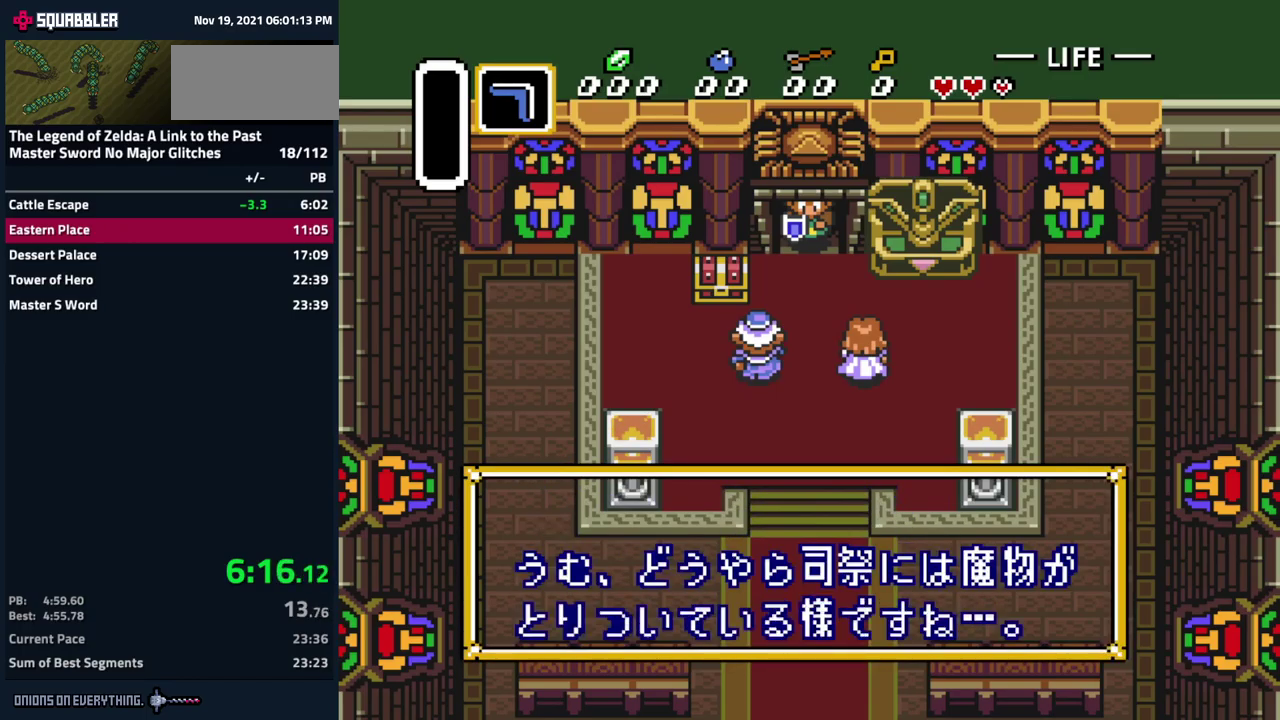
{"buttons": ["Y", "DPAD_RIGHT"], "events": [[50, "DPAD_RIGHT", "up"], [84, "A", "up"], [84, "B", "up"], [84, "DPAD_DOWN", "up"], [84, "DPAD_LEFT", "down"], [84, "Y", "down"], [150, "A", "down"], [150, "Y", "up"], [167, "B", "down"], [217, "DPAD_DOWN", "down"], [217, "DPAD_LEFT", "up"], [250, "DPAD_RIGHT", "down"], [267, "Y", "down"], [300, "A", "up"], [300, "B", "up"], [317, "DPAD_RIGHT", "up"], [350, "DPAD_DOWN", "up"], [350, "DPAD_LEFT", "down"], [350, "Y", "up"], [367, "A", "down"], [400, "B", "down"], [450, "Y", "down"], [484, "A", "up"], [484, "B", "up"], [484, "DPAD_LEFT", "up"], [500, "DPAD_RIGHT", "down"]]}
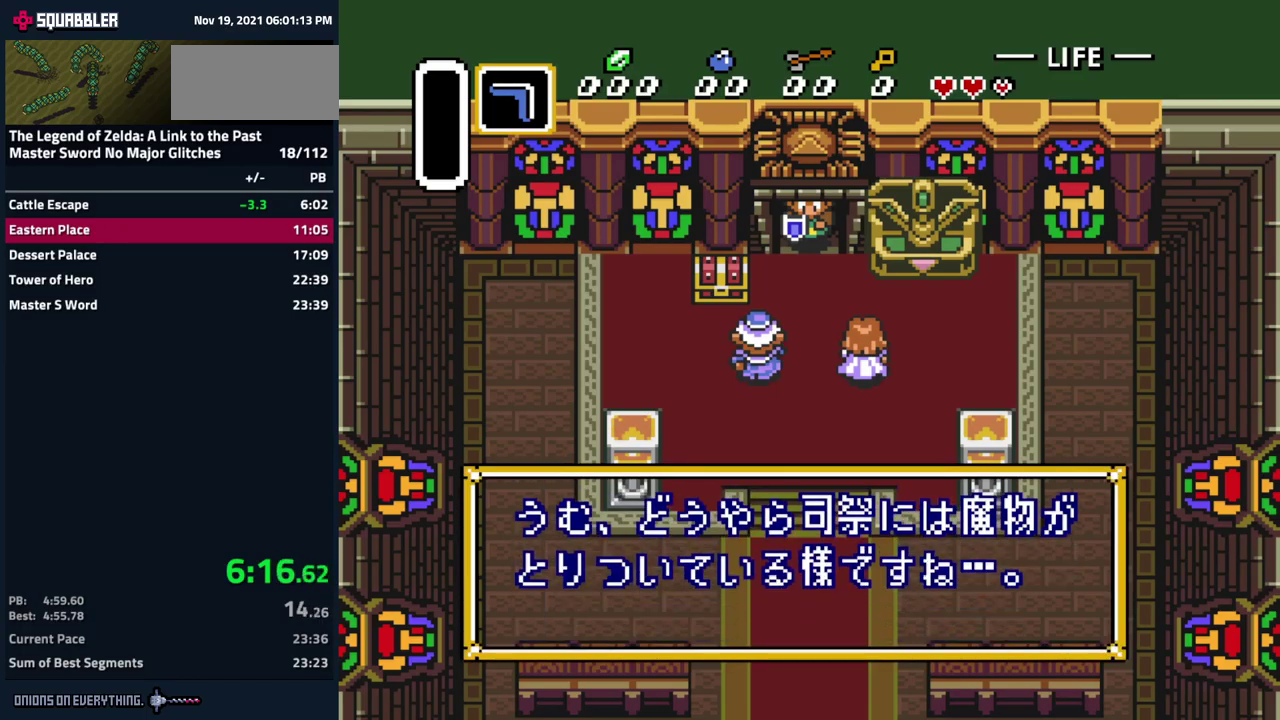
{"buttons": ["A", "B", "DPAD_LEFT"], "events": [[50, "Y", "up"], [67, "A", "down"], [67, "B", "down"], [134, "DPAD_DOWN", "down"], [134, "DPAD_RIGHT", "up"], [134, "Y", "down"], [167, "A", "up"], [184, "B", "up"], [184, "DPAD_DOWN", "up"], [184, "DPAD_LEFT", "down"], [250, "A", "down"], [250, "Y", "up"], [267, "B", "down"], [334, "DPAD_LEFT", "up"], [350, "Y", "down"], [384, "A", "up"], [384, "B", "up"], [384, "DPAD_DOWN", "down"], [450, "A", "down"], [450, "B", "down"], [450, "DPAD_DOWN", "up"], [450, "DPAD_LEFT", "down"], [450, "Y", "up"]]}
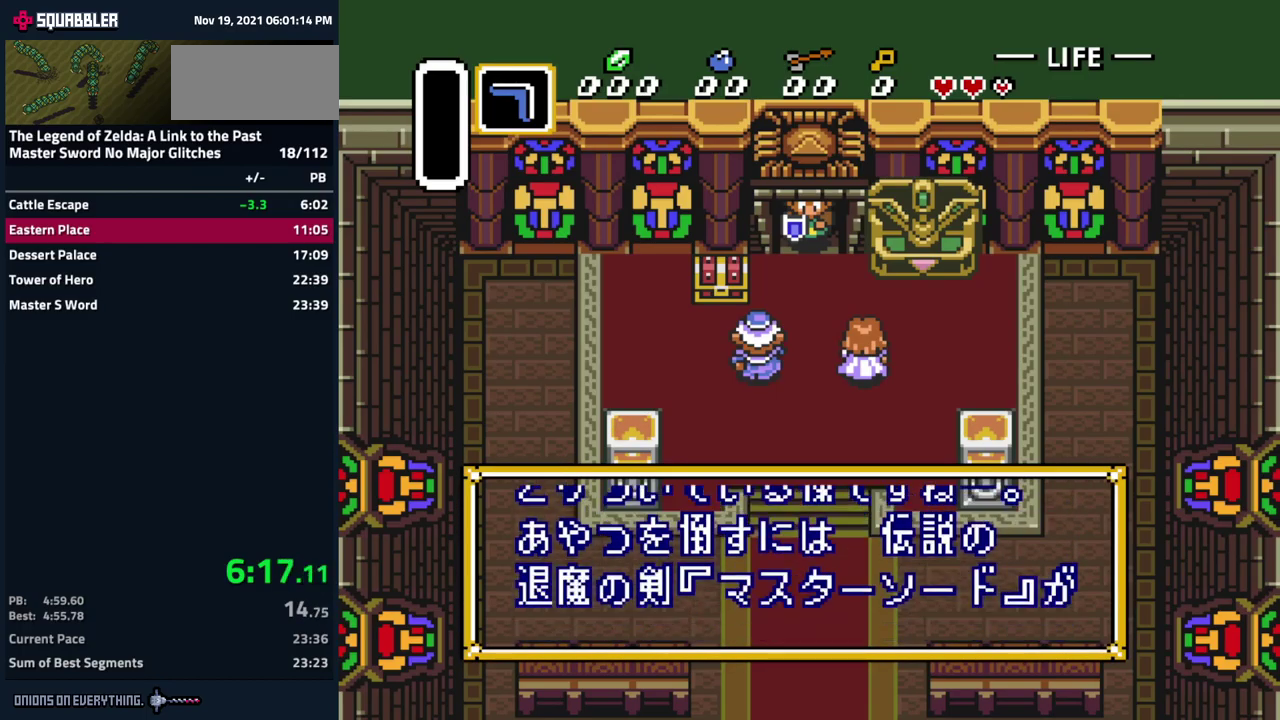
{"buttons": ["A", "Y", "DPAD_LEFT"], "events": [[50, "Y", "down"], [67, "B", "up"], [67, "DPAD_LEFT", "up"], [84, "A", "up"], [100, "DPAD_RIGHT", "down"], [150, "DPAD_DOWN", "down"], [150, "Y", "up"], [184, "A", "down"], [184, "B", "down"], [184, "DPAD_RIGHT", "up"], [200, "DPAD_DOWN", "up"], [200, "DPAD_LEFT", "down"], [250, "Y", "down"], [267, "B", "up"], [284, "A", "up"], [317, "DPAD_LEFT", "up"], [350, "A", "down"], [350, "Y", "up"], [367, "B", "down"], [417, "DPAD_LEFT", "down"], [484, "Y", "down"], [500, "B", "up"]]}
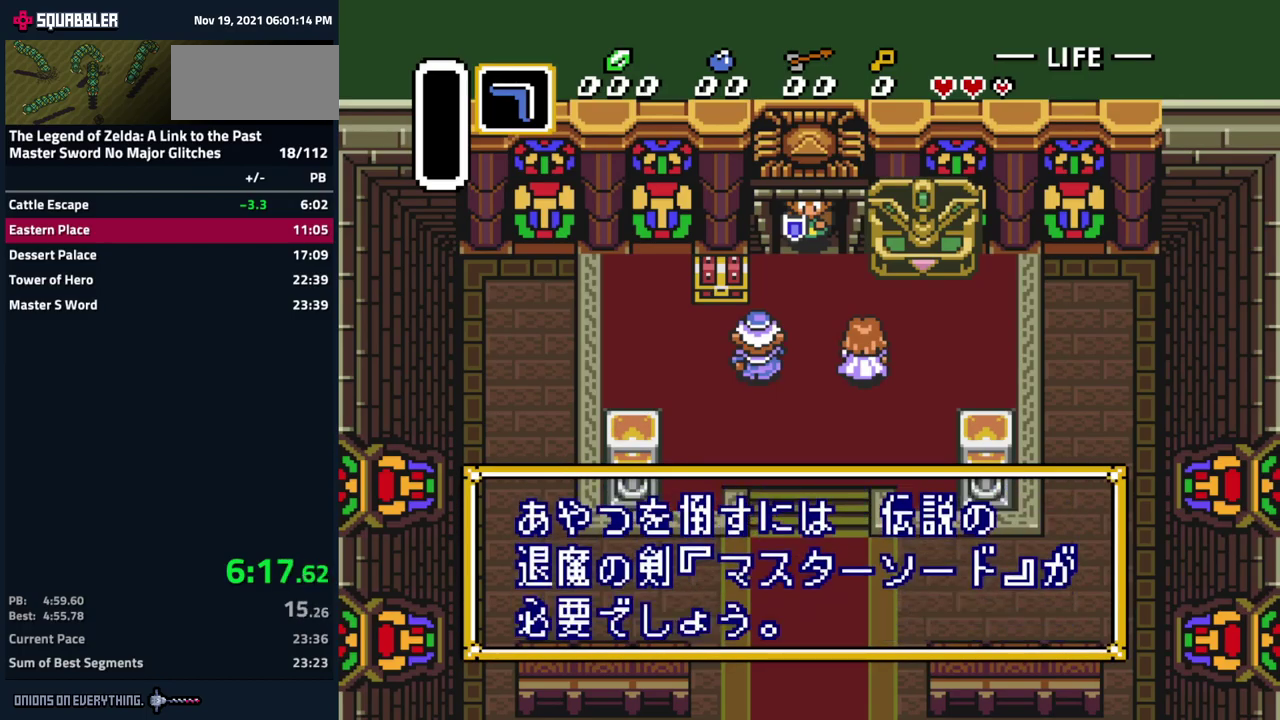
{"buttons": ["Y", "DPAD_LEFT"], "events": [[17, "A", "up"], [50, "DPAD_LEFT", "up"], [67, "DPAD_RIGHT", "down"], [84, "A", "down"], [84, "Y", "up"], [100, "B", "down"], [117, "DPAD_DOWN", "down"], [150, "DPAD_RIGHT", "up"], [167, "Y", "down"], [200, "A", "up"], [200, "B", "up"], [200, "DPAD_DOWN", "up"], [200, "DPAD_LEFT", "down"], [267, "A", "down"], [267, "Y", "up"], [317, "B", "down"], [317, "DPAD_LEFT", "up"], [400, "Y", "down"], [450, "B", "up"], [450, "DPAD_LEFT", "down"], [484, "A", "up"]]}
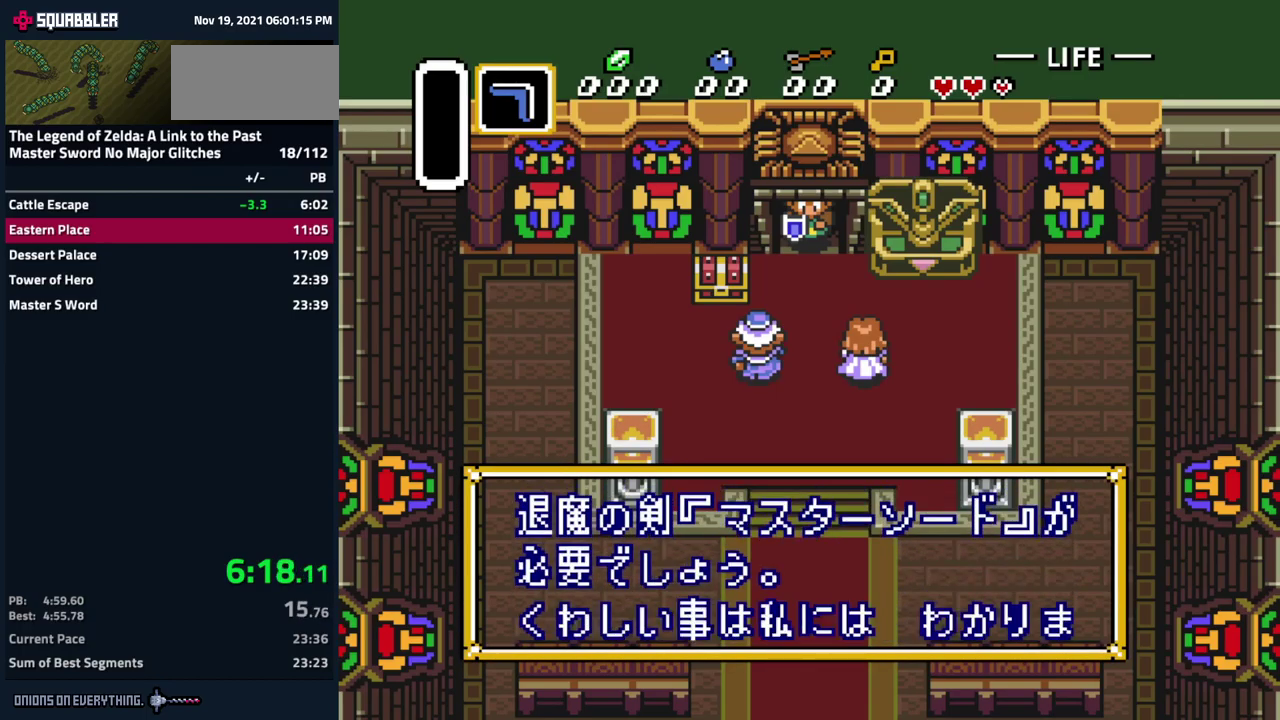
{"buttons": ["A", "DPAD_LEFT"]}
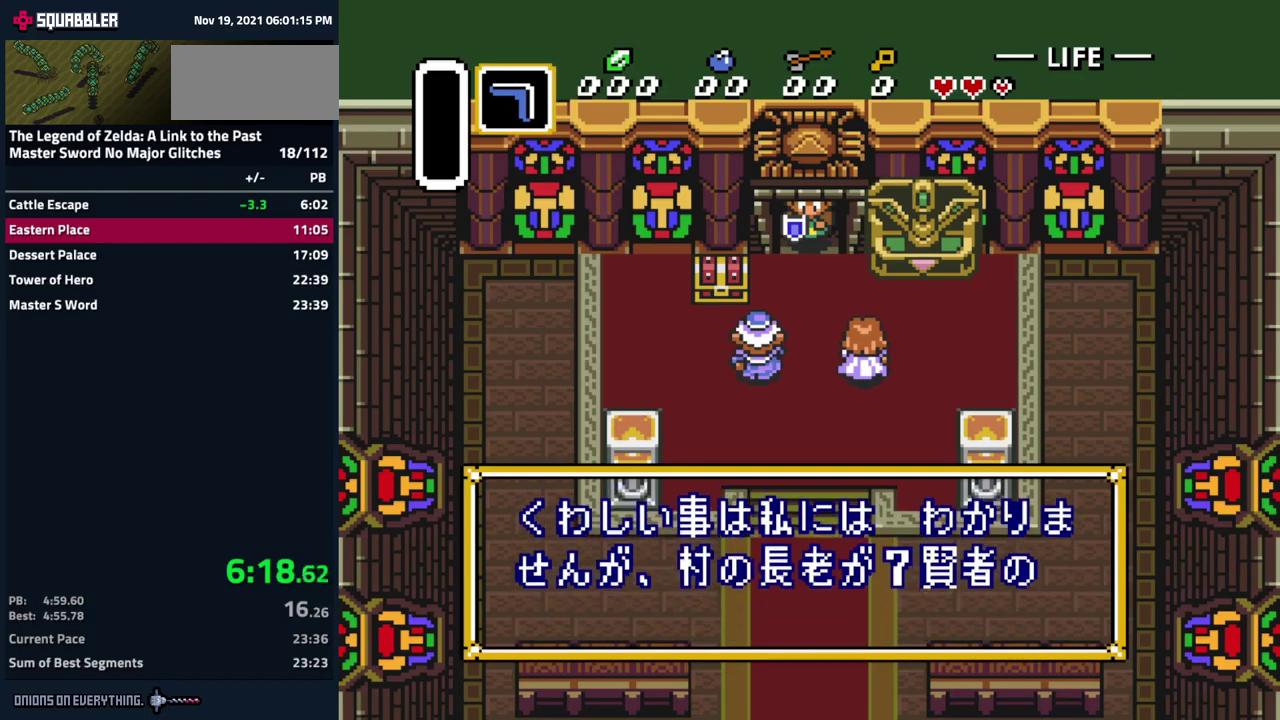
{"buttons": ["Y", "DPAD_RIGHT"], "events": [[50, "B", "down"], [100, "Y", "down"], [117, "DPAD_LEFT", "up"], [134, "A", "up"], [134, "B", "up"], [134, "DPAD_RIGHT", "down"], [200, "DPAD_RIGHT", "up"], [217, "A", "down"], [217, "DPAD_LEFT", "down"], [234, "Y", "up"], [267, "B", "down"], [300, "Y", "down"], [350, "A", "up"], [350, "B", "up"], [384, "DPAD_LEFT", "up"], [400, "DPAD_RIGHT", "down"]]}
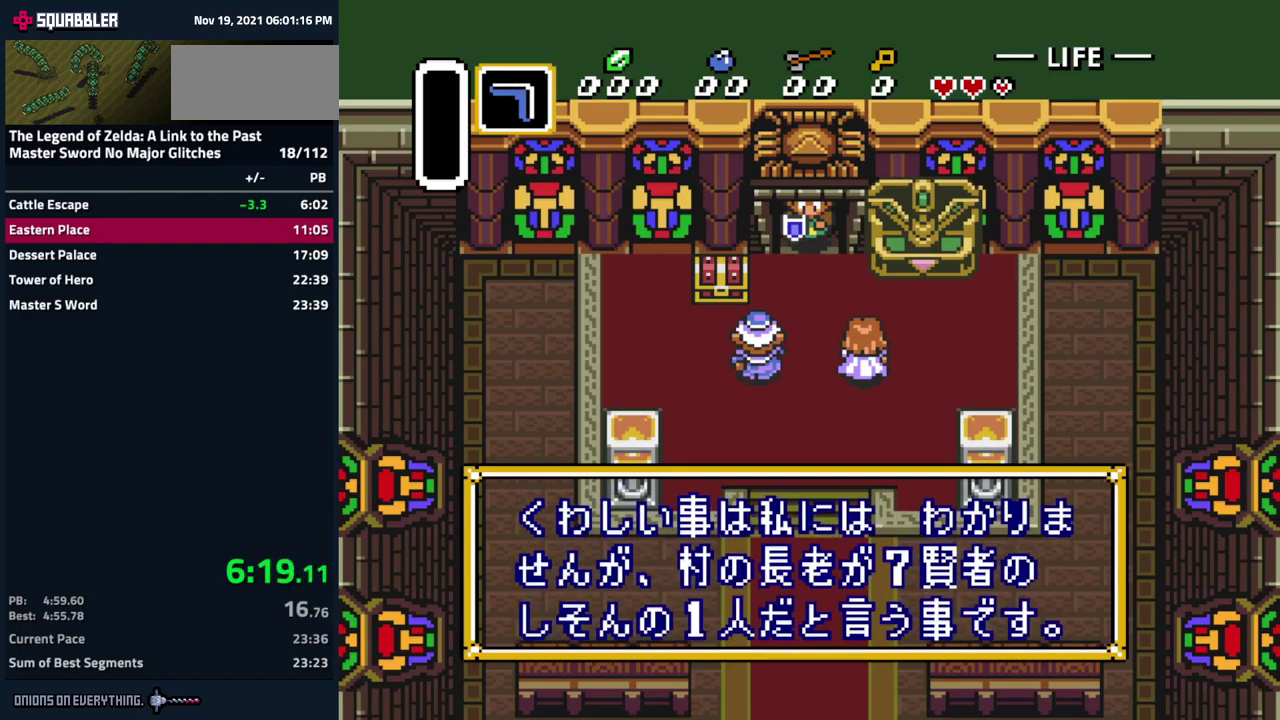
{"buttons": ["A", "Y", "DPAD_DOWN"], "events": [[34, "A", "down"], [34, "DPAD_RIGHT", "up"], [50, "DPAD_LEFT", "down"], [100, "A", "up"], [100, "DPAD_LEFT", "up"], [150, "A", "down"], [150, "Y", "up"], [184, "B", "down"], [184, "DPAD_DOWN", "down"], [250, "DPAD_DOWN", "up"], [250, "DPAD_LEFT", "down"], [250, "Y", "down"], [317, "B", "up"], [400, "DPAD_LEFT", "up"], [400, "Y", "up"], [417, "B", "down"], [467, "DPAD_DOWN", "down"], [484, "Y", "down"], [500, "B", "up"]]}
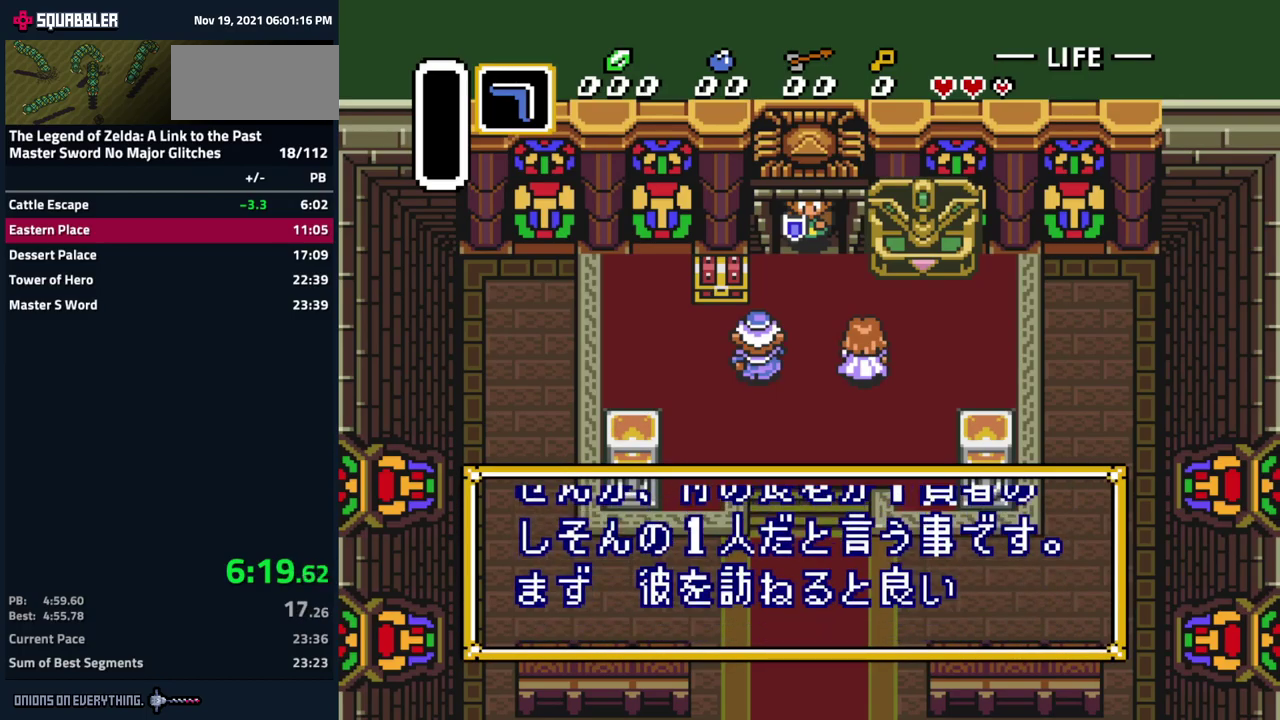
{"buttons": ["Y", "DPAD_DOWN", "DPAD_RIGHT"], "events": [[17, "A", "up"], [17, "DPAD_DOWN", "up"], [34, "DPAD_LEFT", "down"], [84, "Y", "up"], [100, "A", "down"], [134, "B", "down"], [167, "DPAD_DOWN", "down"], [167, "DPAD_LEFT", "up"], [184, "Y", "down"], [201, "B", "up"], [217, "A", "up"], [284, "DPAD_DOWN", "up"], [284, "DPAD_LEFT", "down"], [351, "A", "down"], [351, "B", "down"], [351, "Y", "up"], [434, "A", "up"], [434, "B", "up"], [434, "DPAD_LEFT", "up"], [434, "DPAD_RIGHT", "down"], [434, "Y", "down"], [467, "DPAD_DOWN", "down"]]}
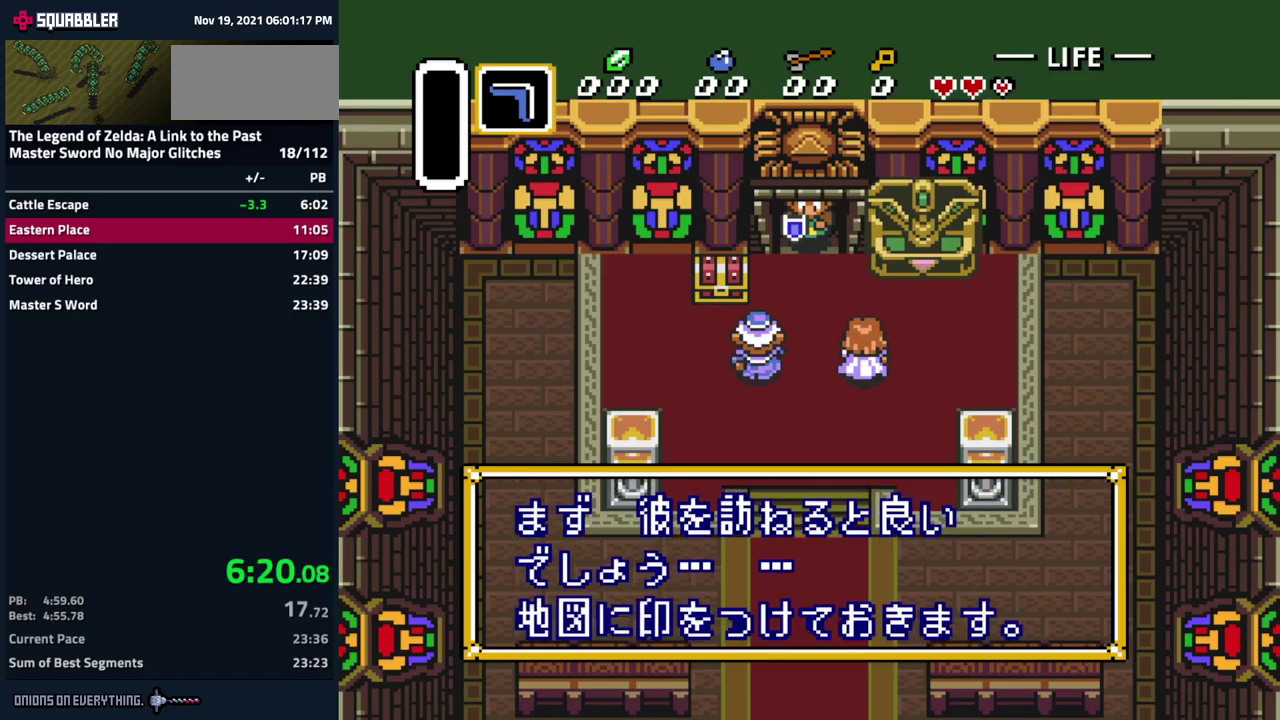
{"buttons": ["A", "B", "DPAD_DOWN"], "events": [[17, "A", "down"], [17, "DPAD_RIGHT", "up"], [17, "Y", "up"], [67, "B", "down"], [67, "DPAD_DOWN", "up"], [67, "DPAD_LEFT", "down"], [117, "B", "up"], [117, "Y", "down"], [133, "A", "up"], [167, "DPAD_LEFT", "up"], [183, "DPAD_RIGHT", "down"], [233, "A", "down"], [233, "DPAD_DOWN", "down"], [233, "DPAD_RIGHT", "up"], [233, "Y", "up"], [267, "B", "down"], [300, "DPAD_DOWN", "up"], [300, "DPAD_LEFT", "down"], [317, "Y", "down"], [350, "B", "up"], [367, "A", "up"], [417, "DPAD_LEFT", "up"], [483, "A", "down"], [483, "B", "down"], [483, "Y", "up"], [500, "DPAD_DOWN", "down"]]}
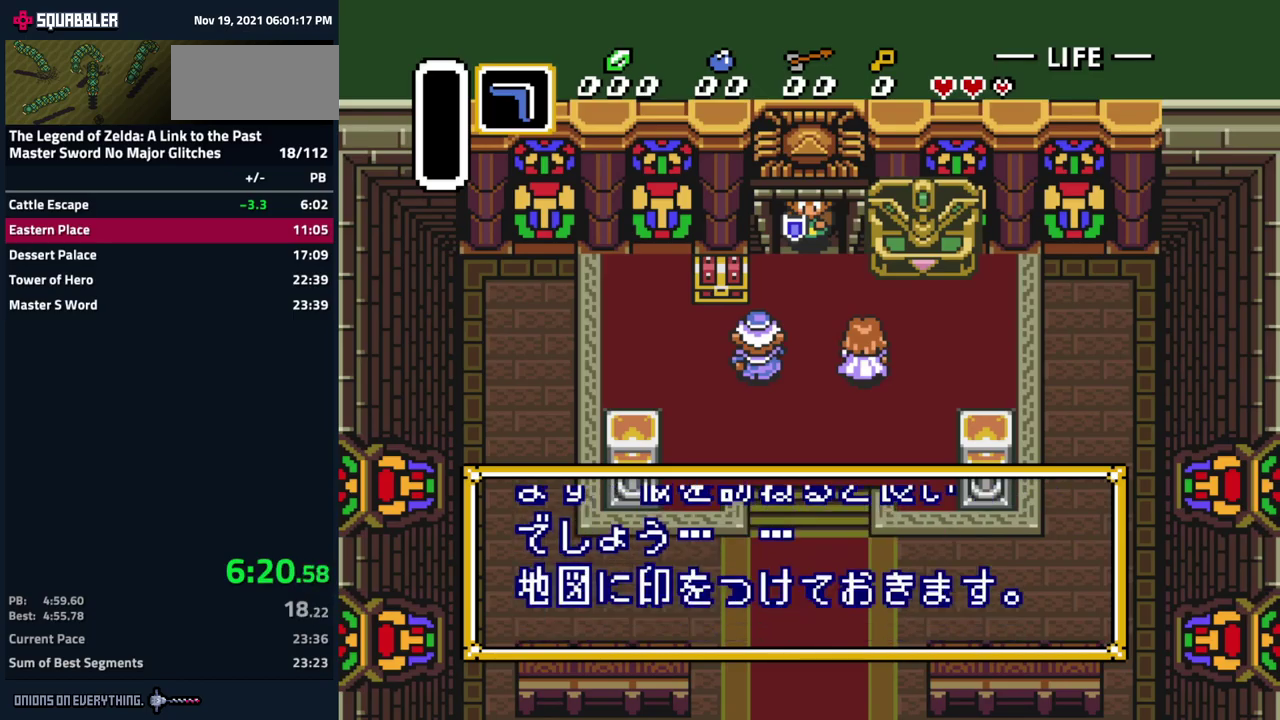
{"buttons": ["Y"], "events": [[33, "Y", "down"], [50, "B", "up"], [50, "DPAD_DOWN", "up"], [67, "A", "up"], [67, "DPAD_LEFT", "down"], [133, "Y", "up"], [183, "A", "down"], [183, "B", "down"], [200, "DPAD_LEFT", "up"], [250, "B", "up"], [267, "A", "up"], [333, "DPAD_LEFT", "down"], [367, "A", "down"], [400, "B", "down"], [467, "DPAD_LEFT", "up"], [467, "Y", "down"], [483, "A", "up"], [483, "B", "up"]]}
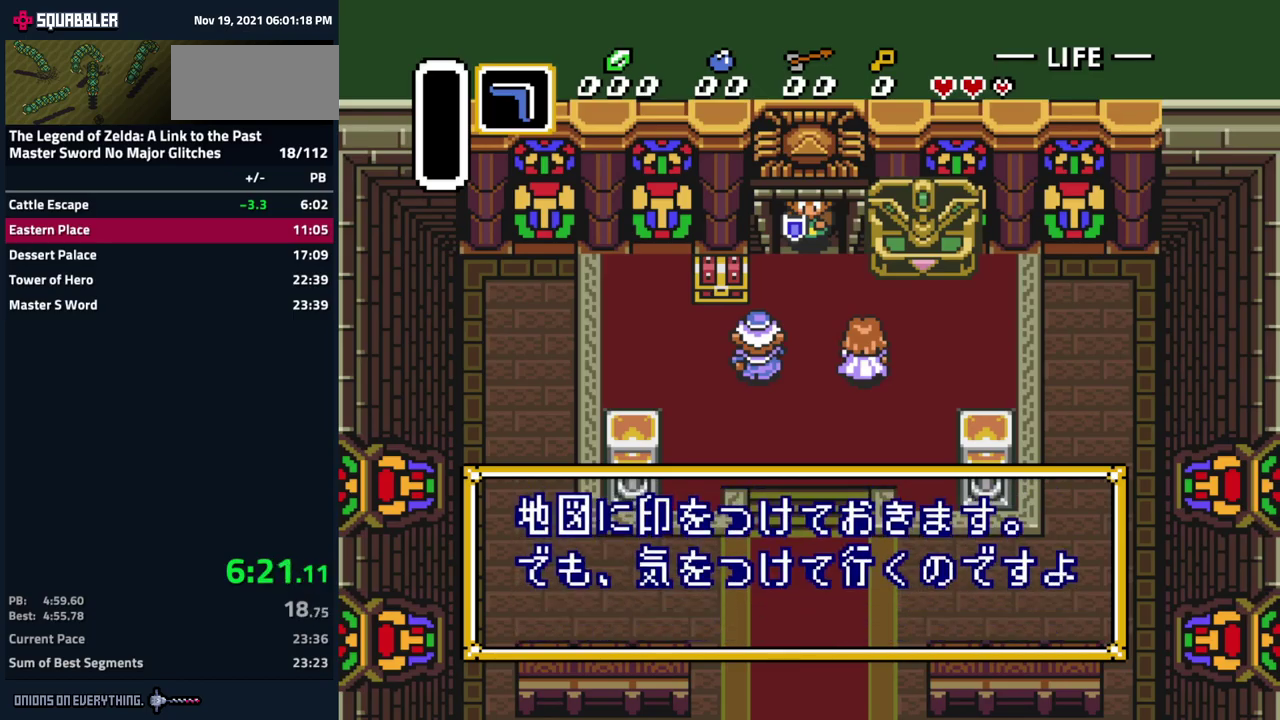
{"buttons": ["Y", "DPAD_LEFT"], "events": [[17, "DPAD_DOWN", "down"], [50, "Y", "up"], [83, "DPAD_LEFT", "down"], [100, "DPAD_DOWN", "up"], [117, "A", "down"], [133, "B", "down"], [183, "B", "up"], [183, "DPAD_DOWN", "down"], [183, "DPAD_LEFT", "up"], [183, "Y", "down"], [200, "A", "up"], [217, "DPAD_DOWN", "up"], [250, "DPAD_RIGHT", "down"], [267, "DPAD_DOWN", "down"], [267, "Y", "up"], [417, "A", "down"], [417, "B", "down"], [417, "DPAD_DOWN", "up"], [417, "DPAD_LEFT", "down"], [417, "DPAD_RIGHT", "up"], [417, "Y", "down"], [500, "A", "up"], [500, "B", "up"]]}
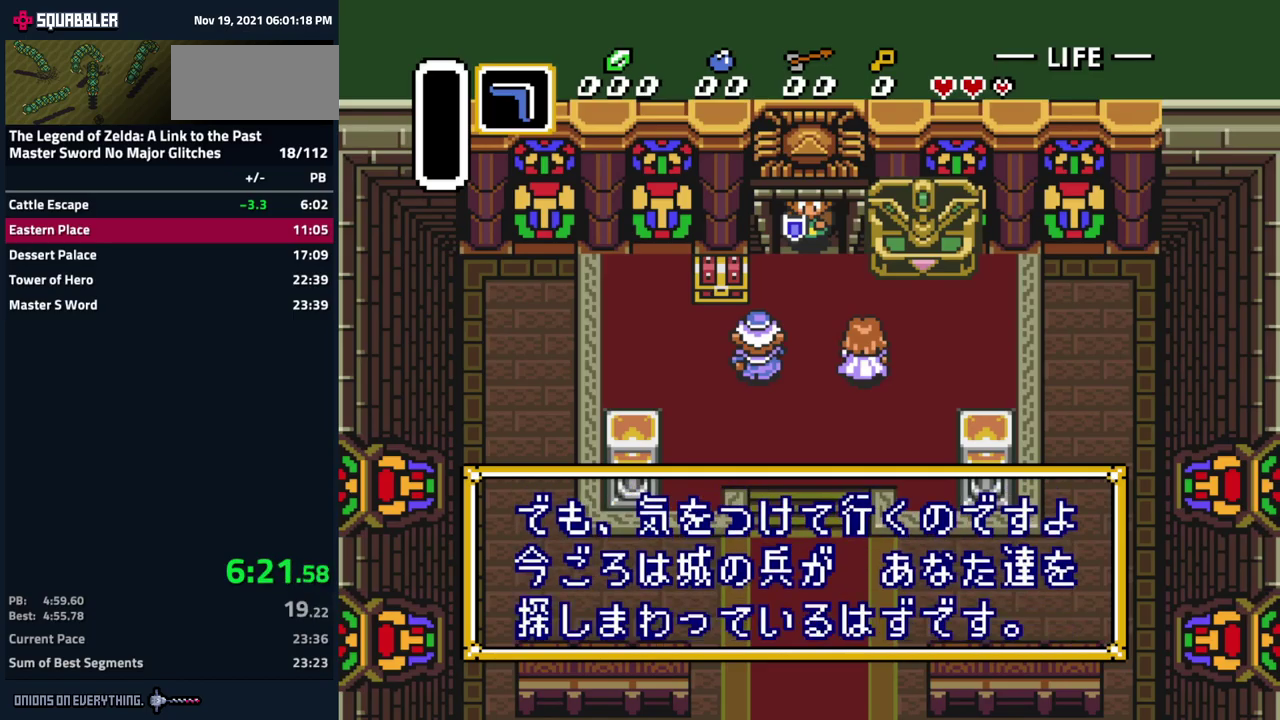
{"buttons": ["DPAD_UP", "DPAD_LEFT"]}
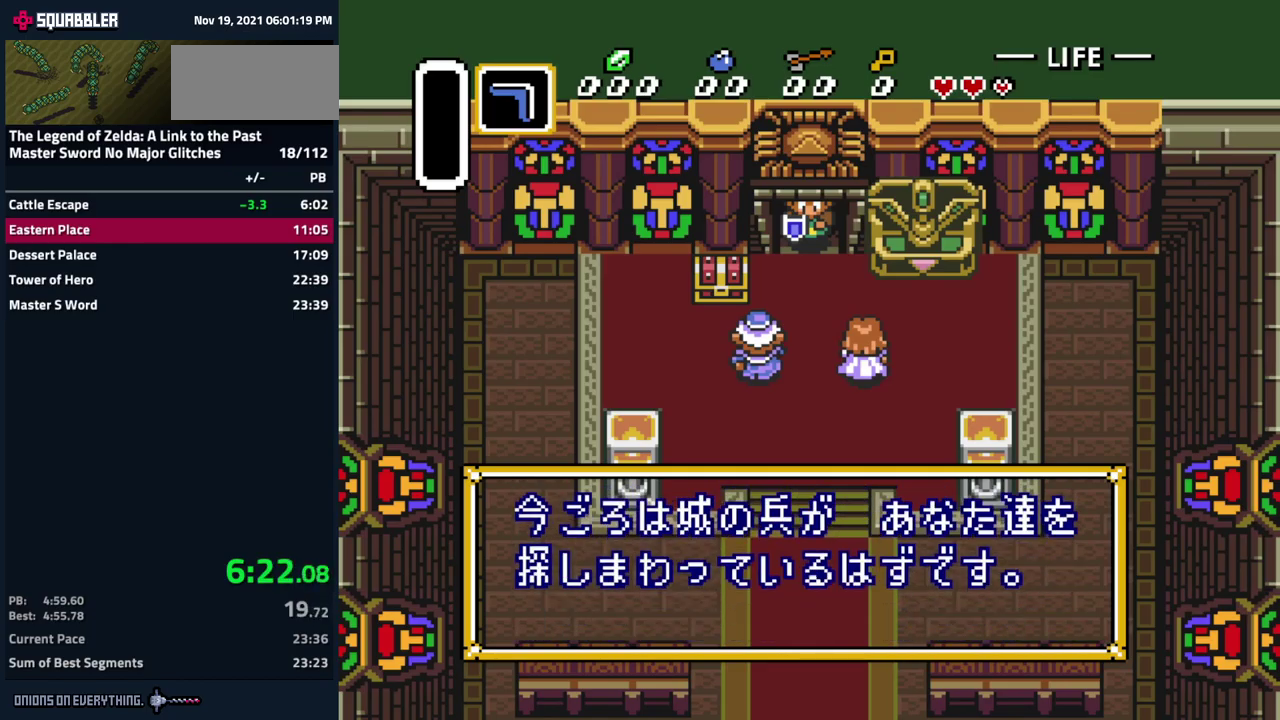
{"buttons": ["Y", "DPAD_LEFT"]}
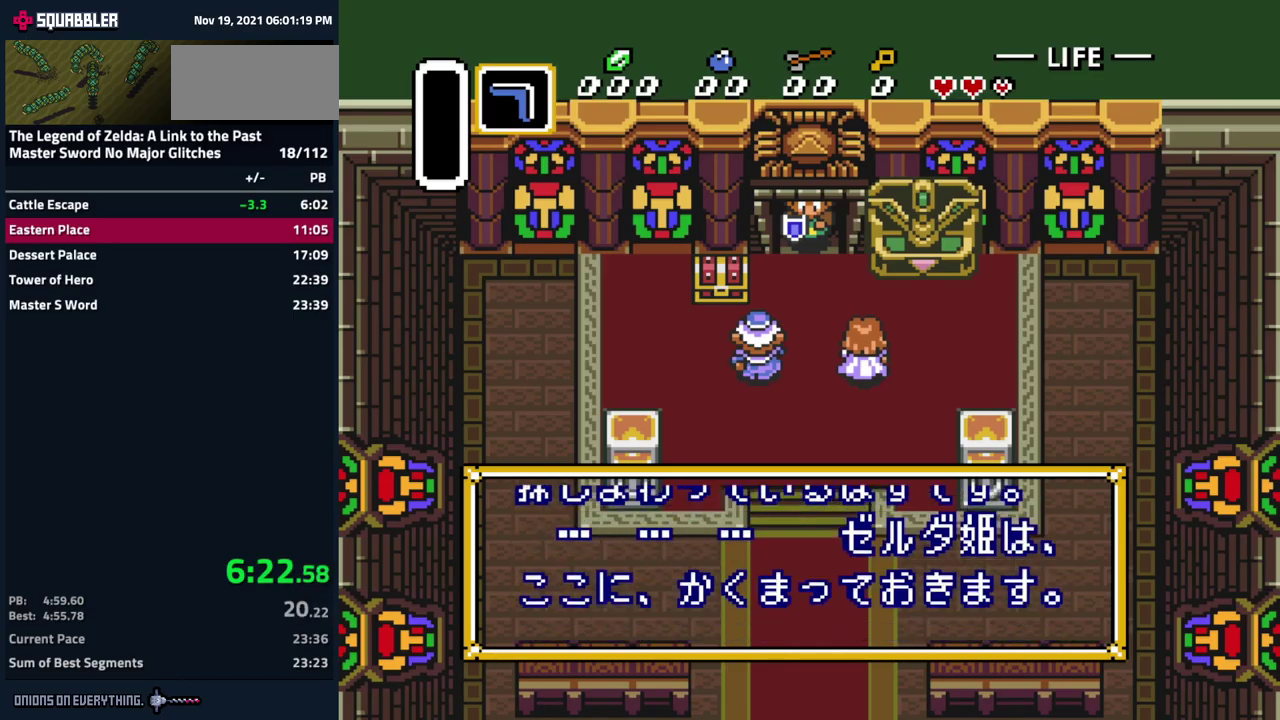
{"buttons": ["Y", "DPAD_RIGHT"], "events": [[33, "DPAD_LEFT", "up"], [67, "A", "down"], [117, "B", "down"], [150, "Y", "up"], [200, "A", "up"], [200, "B", "up"], [217, "Y", "down"], [317, "DPAD_LEFT", "down"], [333, "A", "down"], [350, "B", "down"], [367, "Y", "up"], [450, "A", "up"], [450, "B", "up"], [450, "DPAD_LEFT", "up"], [450, "Y", "down"], [500, "DPAD_RIGHT", "down"]]}
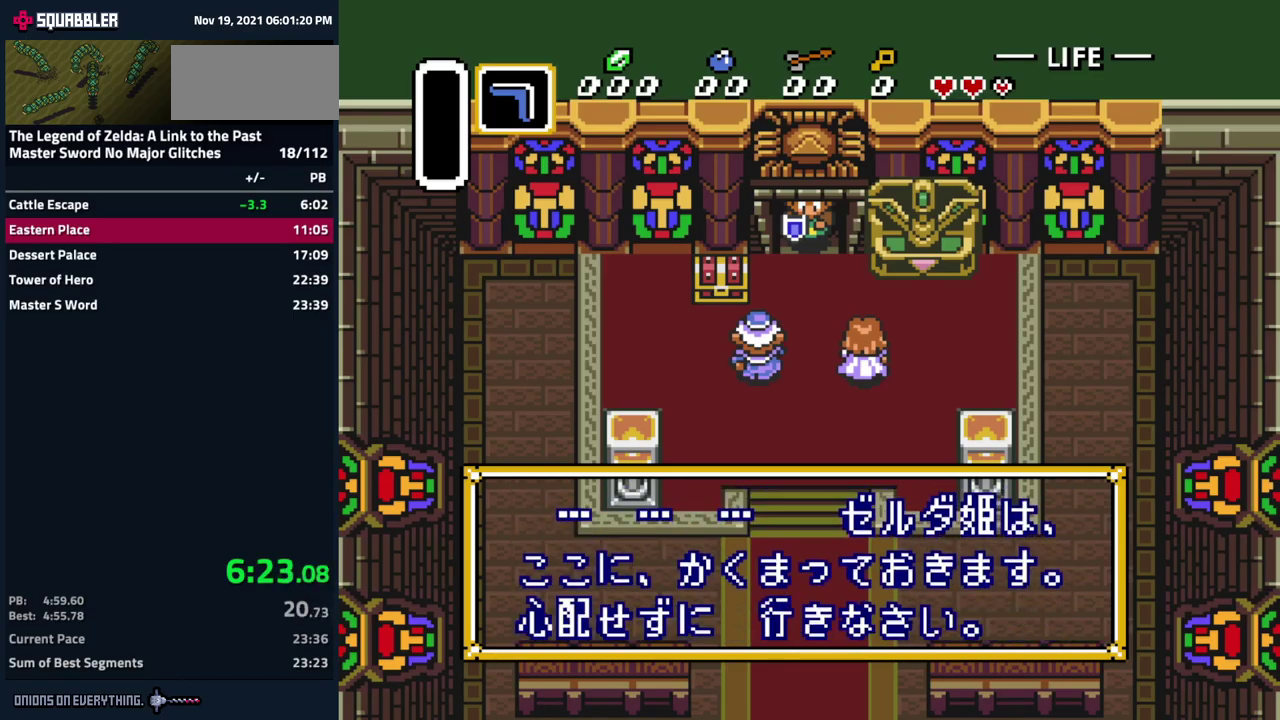
{"buttons": ["A", "B", "Y"], "events": [[17, "A", "down"], [17, "DPAD_DOWN", "down"], [33, "DPAD_RIGHT", "up"], [50, "B", "down"], [50, "Y", "up"], [100, "DPAD_DOWN", "up"], [117, "DPAD_LEFT", "down"], [150, "B", "up"], [150, "Y", "down"], [200, "A", "up"], [200, "DPAD_LEFT", "up"], [233, "A", "down"], [233, "Y", "up"], [267, "B", "down"], [350, "Y", "down"], [367, "A", "up"], [383, "A", "down"], [383, "B", "up"], [400, "A", "up"], [417, "A", "down"], [450, "B", "down"], [450, "Y", "up"], [500, "Y", "down"]]}
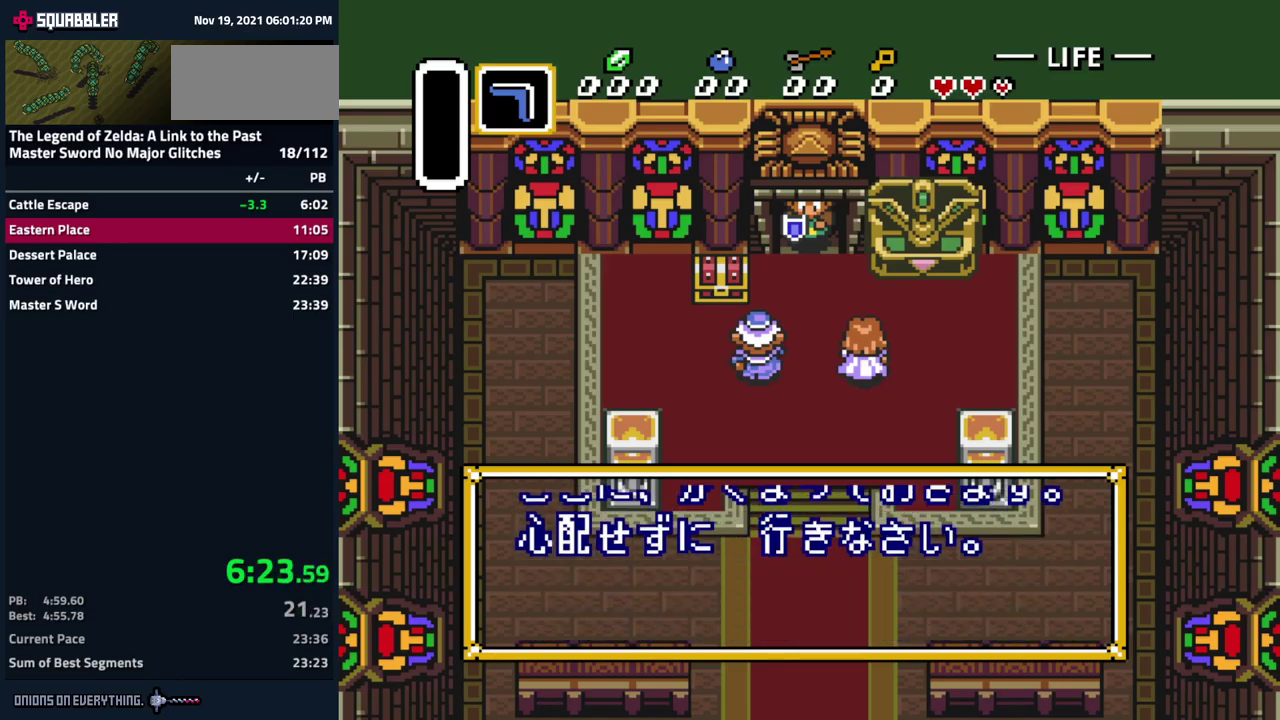
{"buttons": [], "events": [[33, "A", "up"], [33, "B", "up"], [133, "A", "down"], [133, "B", "down"], [133, "Y", "up"], [233, "A", "up"], [233, "Y", "down"], [267, "B", "up"], [383, "A", "down"], [417, "Y", "up"], [483, "A", "up"]]}
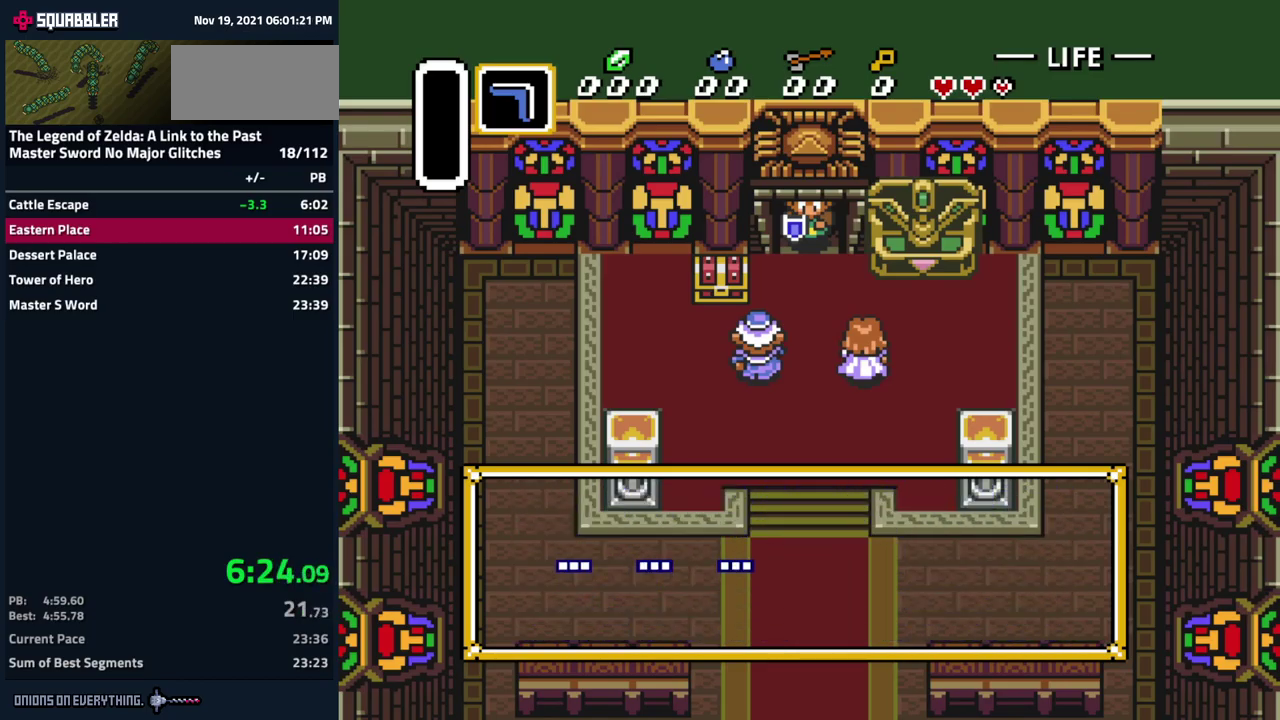
{"buttons": ["A", "Y"], "events": [[67, "A", "down"], [183, "A", "up"], [383, "A", "down"], [383, "B", "down"], [500, "B", "up"], [500, "Y", "down"]]}
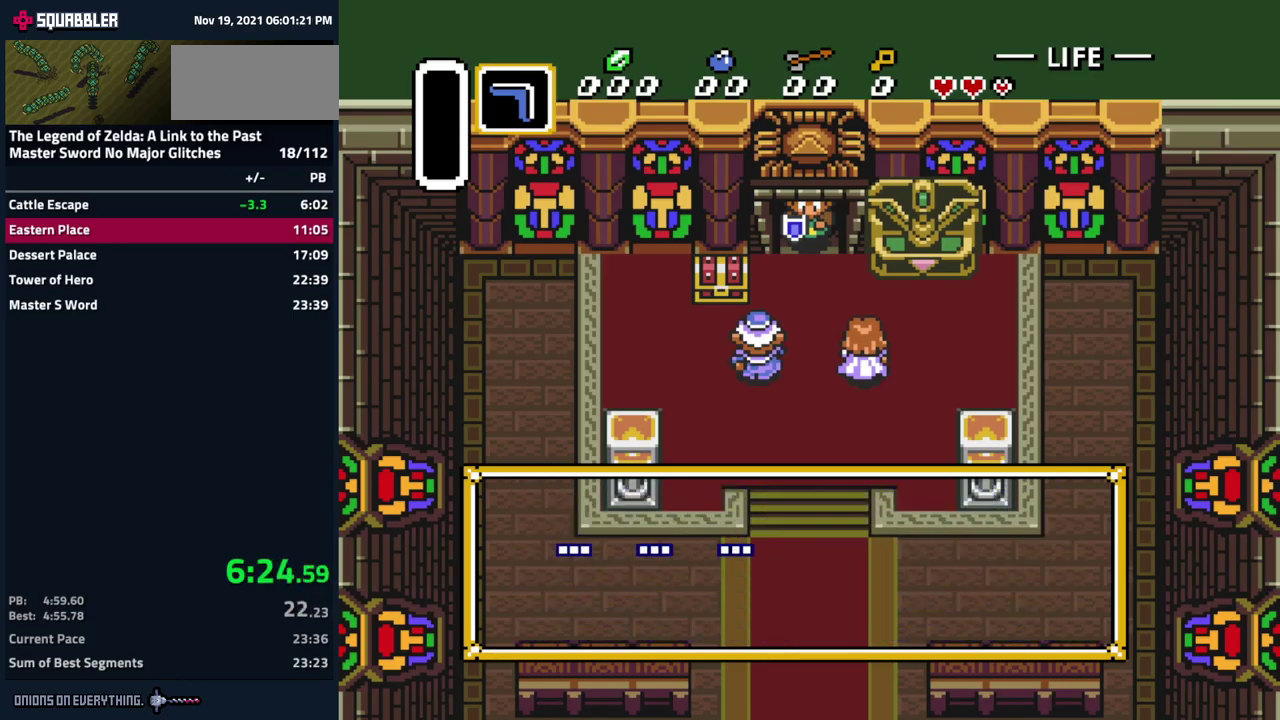
{"buttons": [], "events": [[250, "A", "up"], [267, "Y", "up"], [384, "A", "down"], [450, "A", "up"]]}
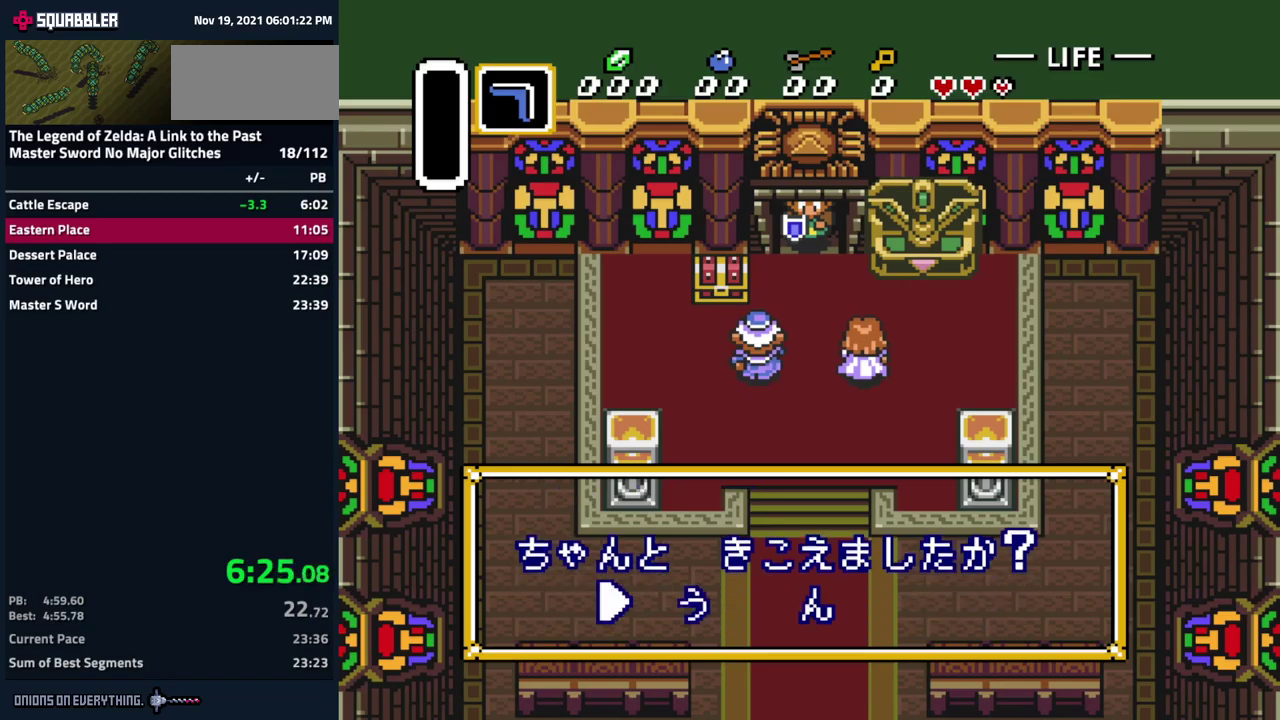
{"buttons": ["A"], "events": [[67, "A", "down"], [150, "A", "up"], [267, "A", "down"], [317, "A", "up"], [450, "A", "down"]]}
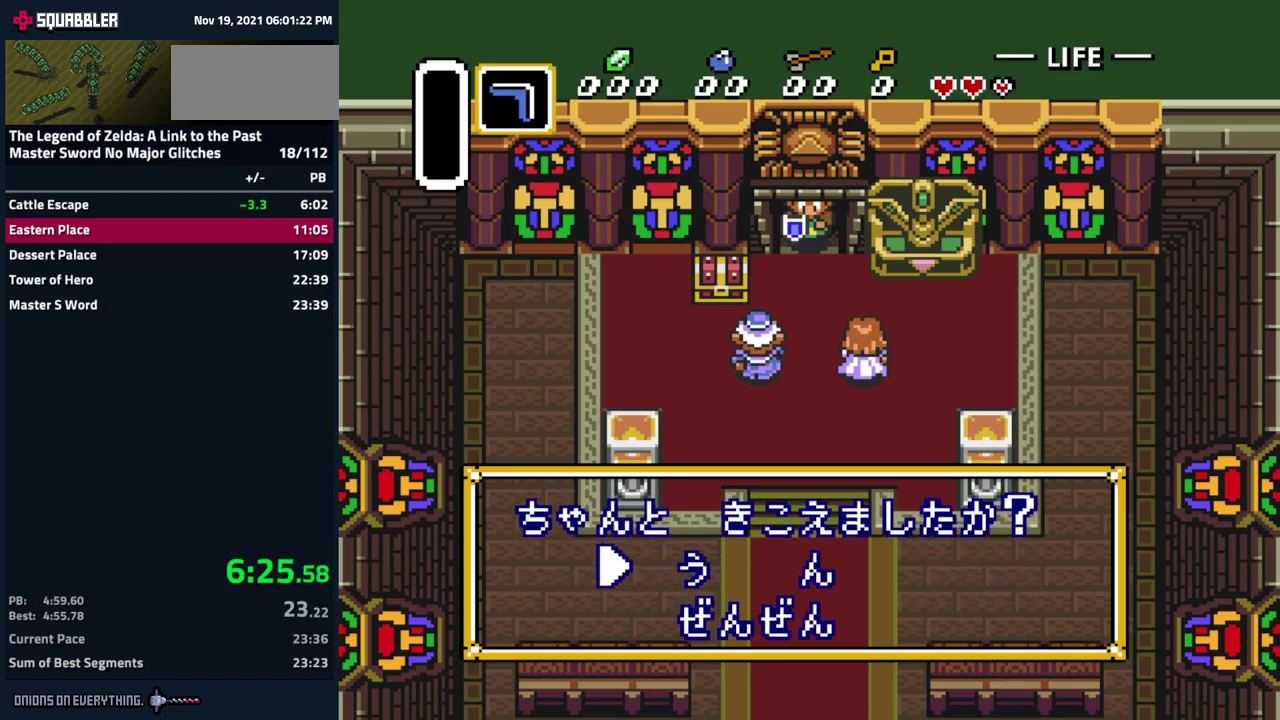
{"buttons": [], "events": [[17, "A", "up"], [134, "A", "down"], [450, "A", "up"]]}
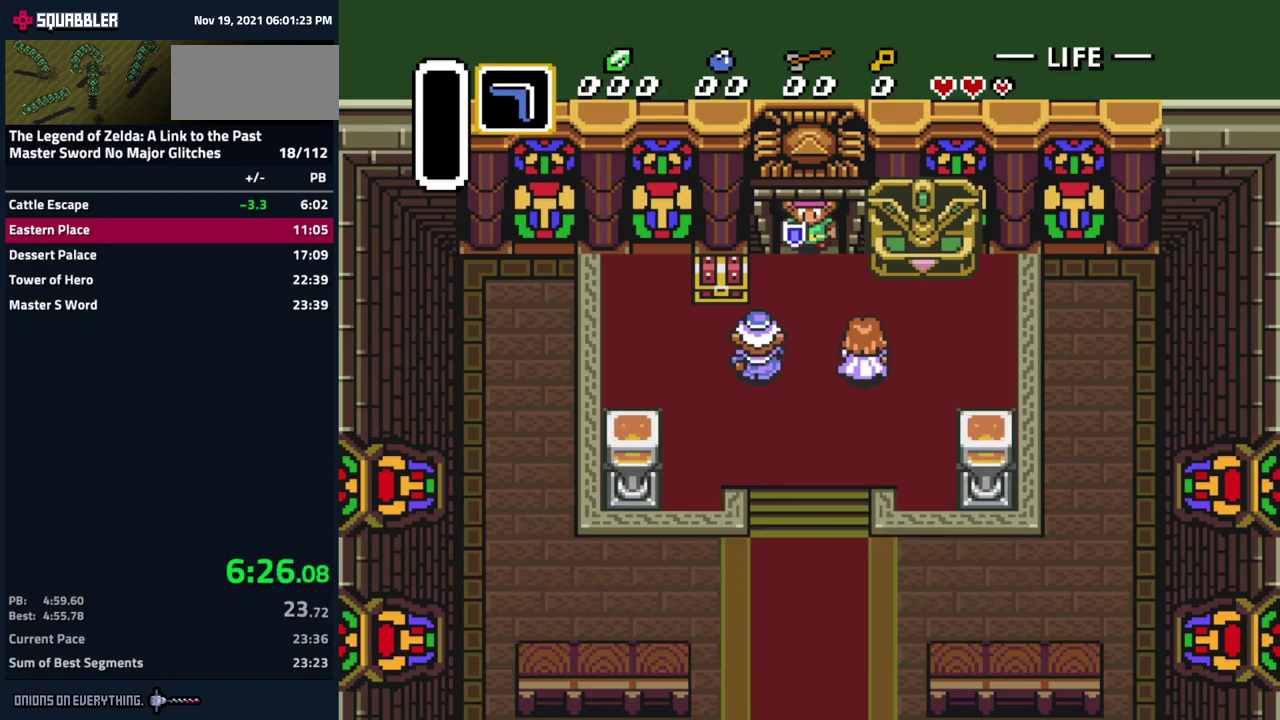
{"buttons": [], "events": [[134, "A", "down"], [200, "A", "up"]]}
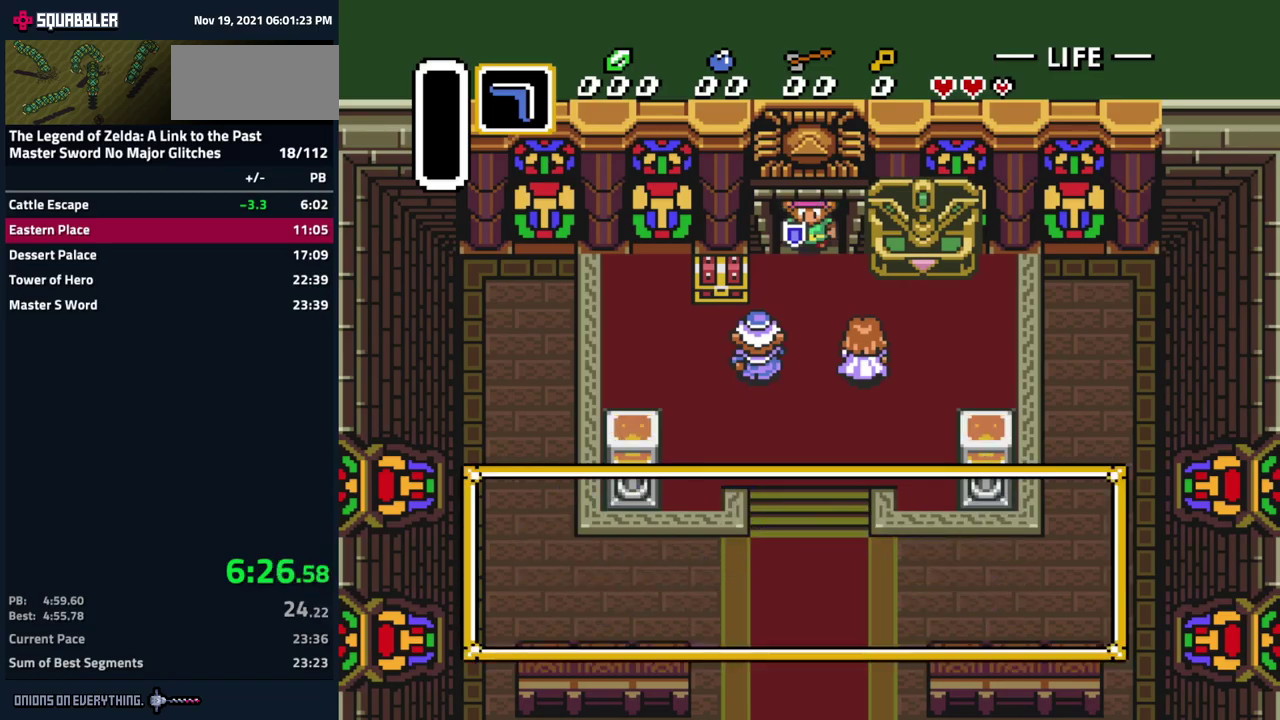
{"buttons": ["DPAD_DOWN"], "events": [[234, "DPAD_DOWN", "down"], [384, "DPAD_DOWN", "up"], [467, "DPAD_DOWN", "down"]]}
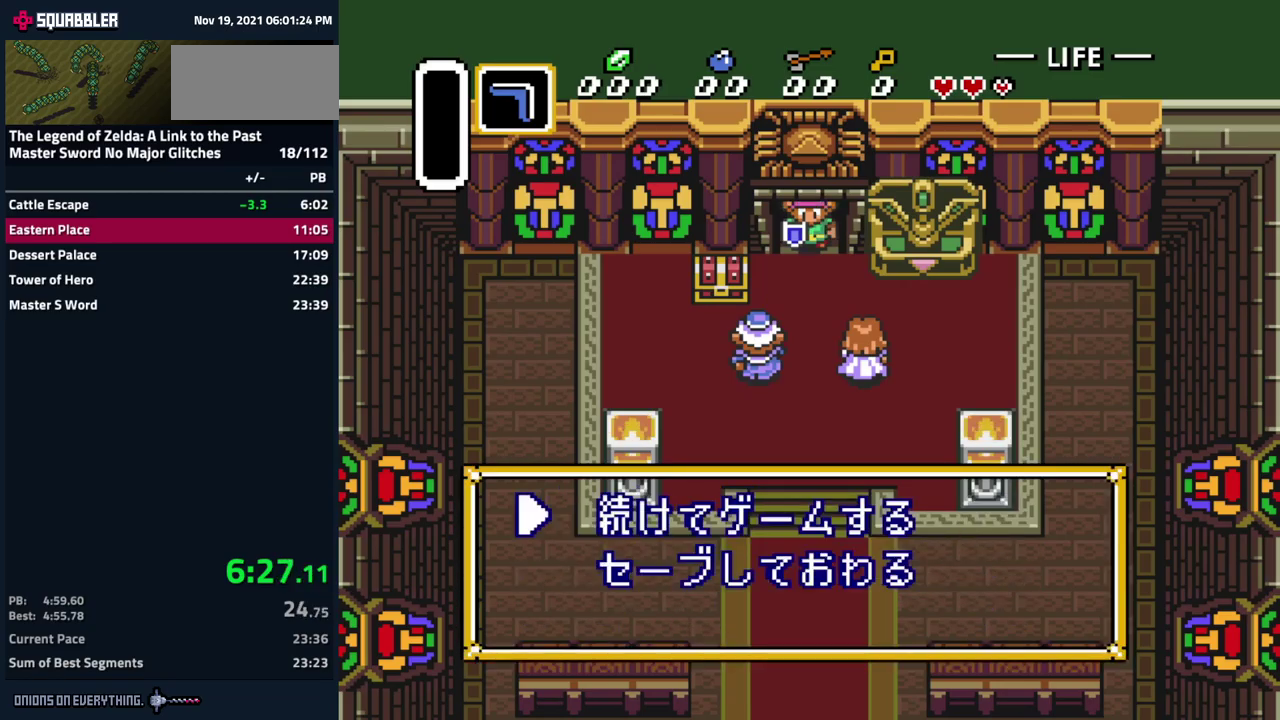
{"buttons": [], "events": [[100, "DPAD_DOWN", "up"], [200, "DPAD_DOWN", "down"], [334, "DPAD_DOWN", "up"]]}